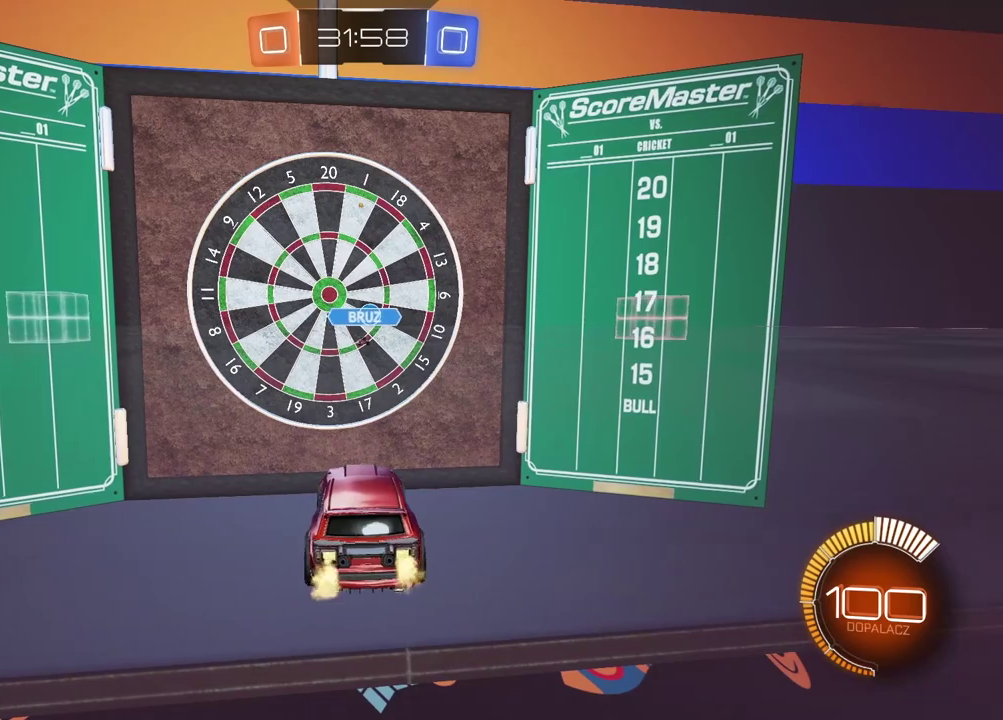
Gameplay with a controller (PlayStation layout); each line is a JSON object with the inputs held at the frame after it. "events" lists button and stick changes between this image and that frame as [ms after this image, input, new state], when the widget could be followed in between.
{"buttons": [], "left_stick": "center", "right_stick": "center", "events": [[483, "R2", "up"]]}
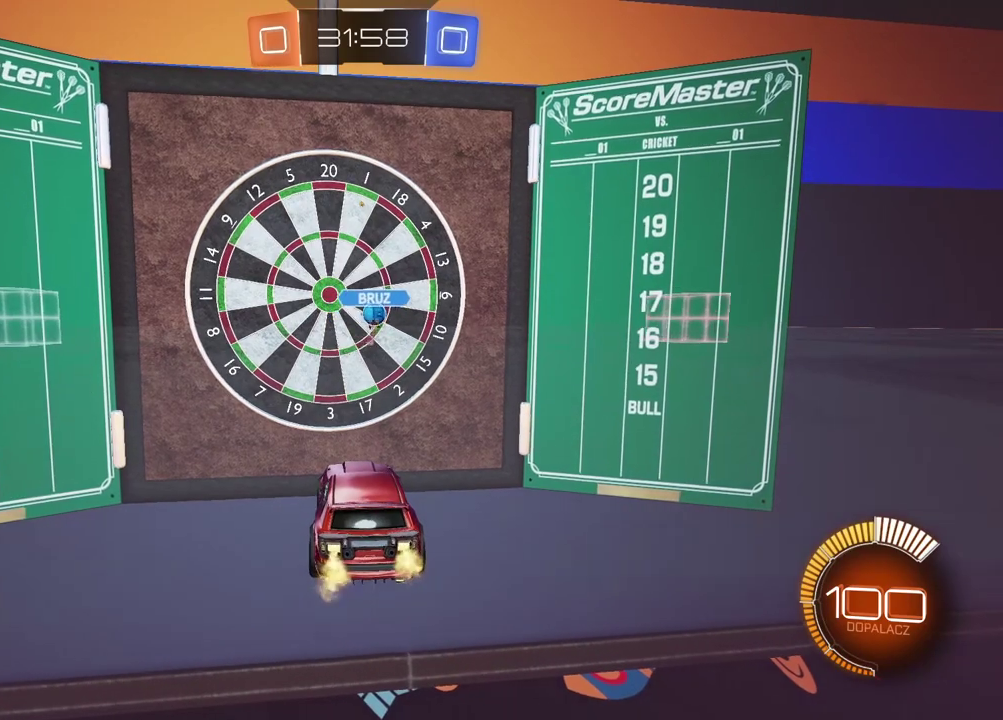
{"buttons": [], "left_stick": "center", "right_stick": "center", "events": []}
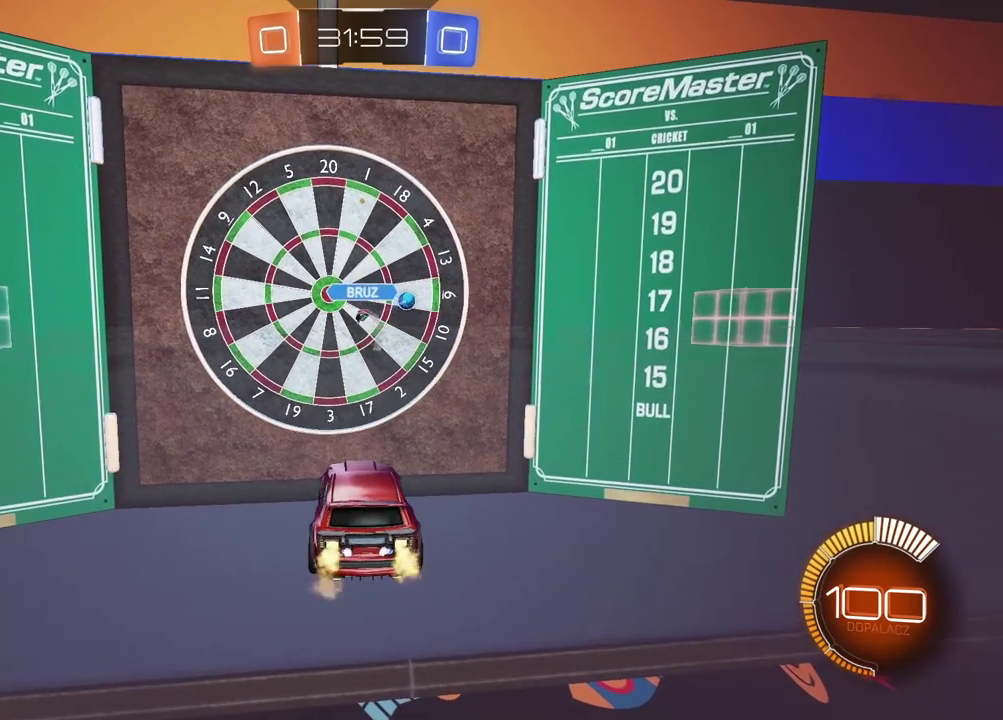
{"buttons": ["L2"], "left_stick": "center", "right_stick": "center", "events": [[33, "left_stick", "right"], [133, "left_stick", "center"], [350, "L2", "down"]]}
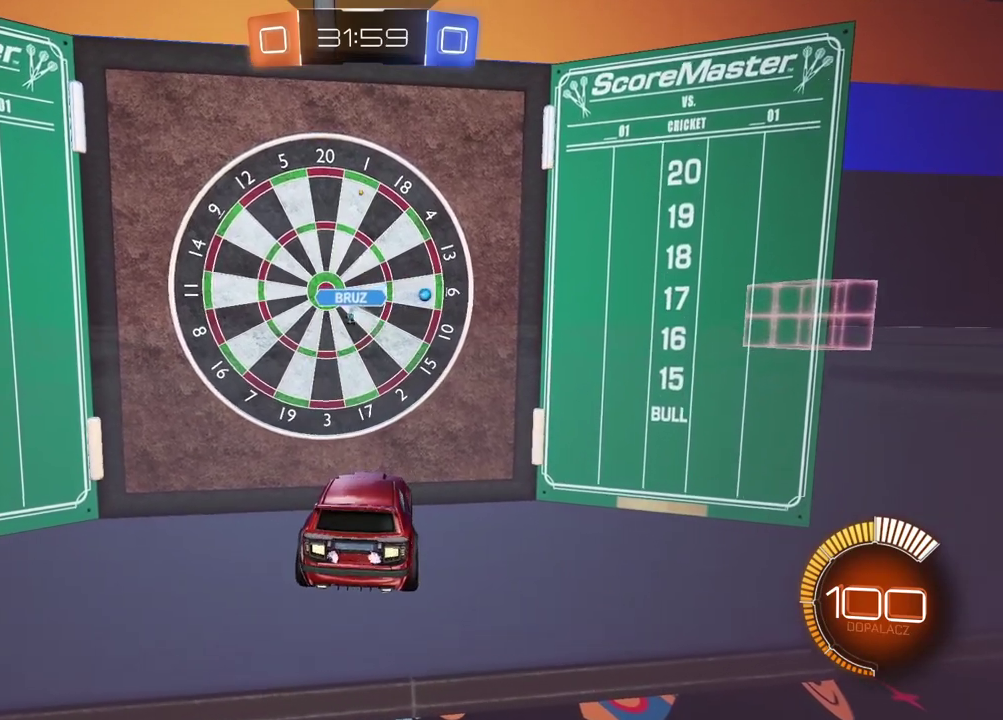
{"buttons": [], "left_stick": "center", "right_stick": "center", "events": [[483, "L2", "up"]]}
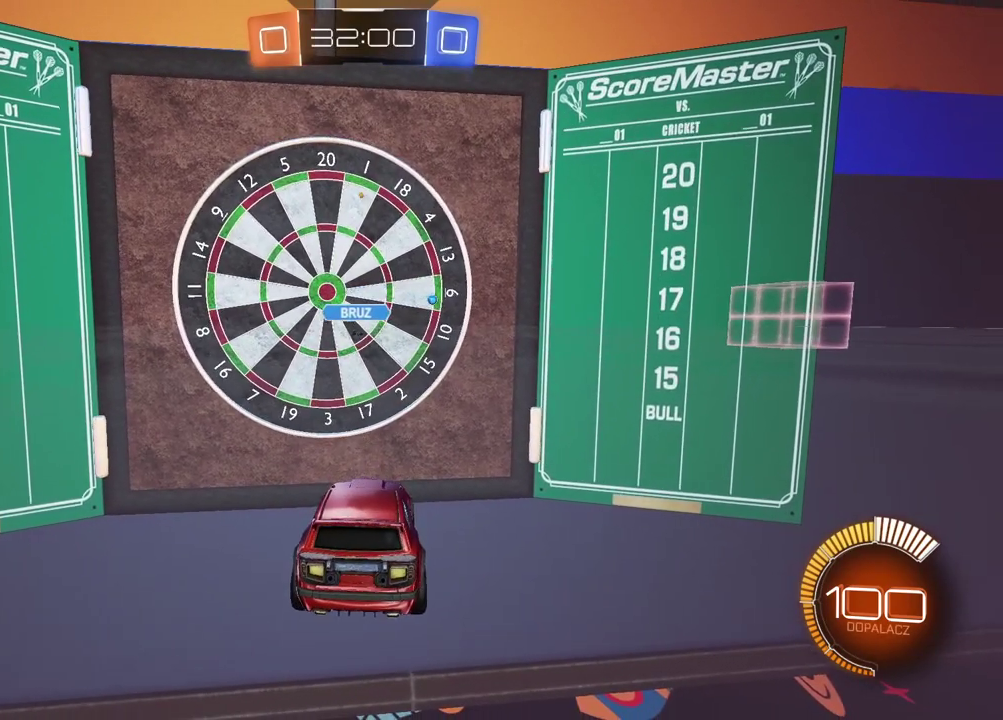
{"buttons": [], "left_stick": "center", "right_stick": "center", "events": []}
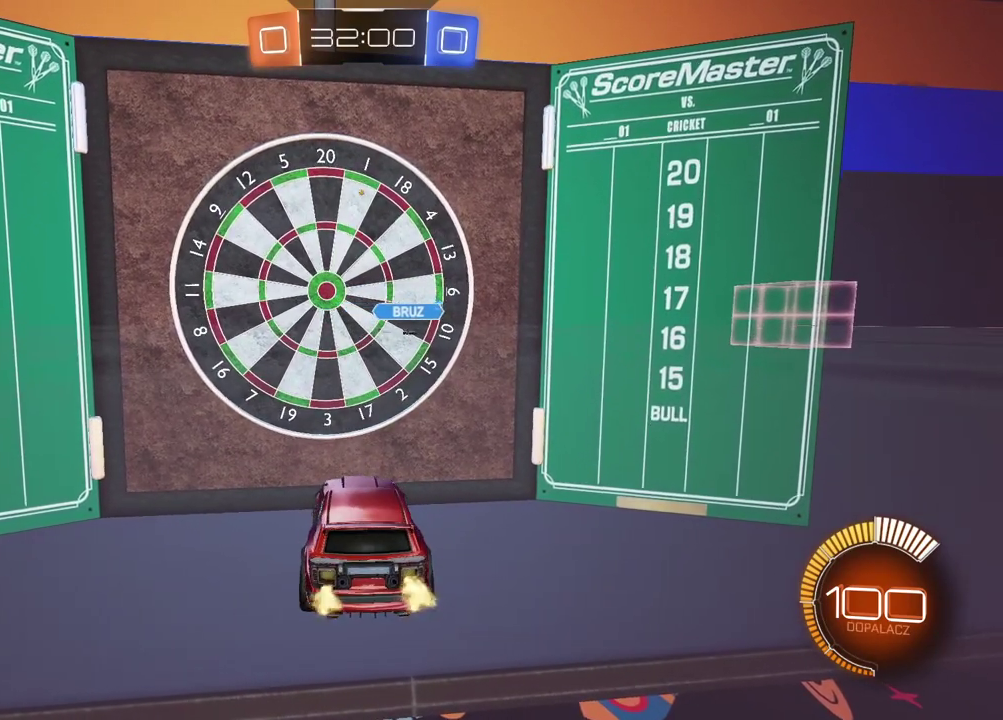
{"buttons": [], "left_stick": "center", "right_stick": "center", "events": []}
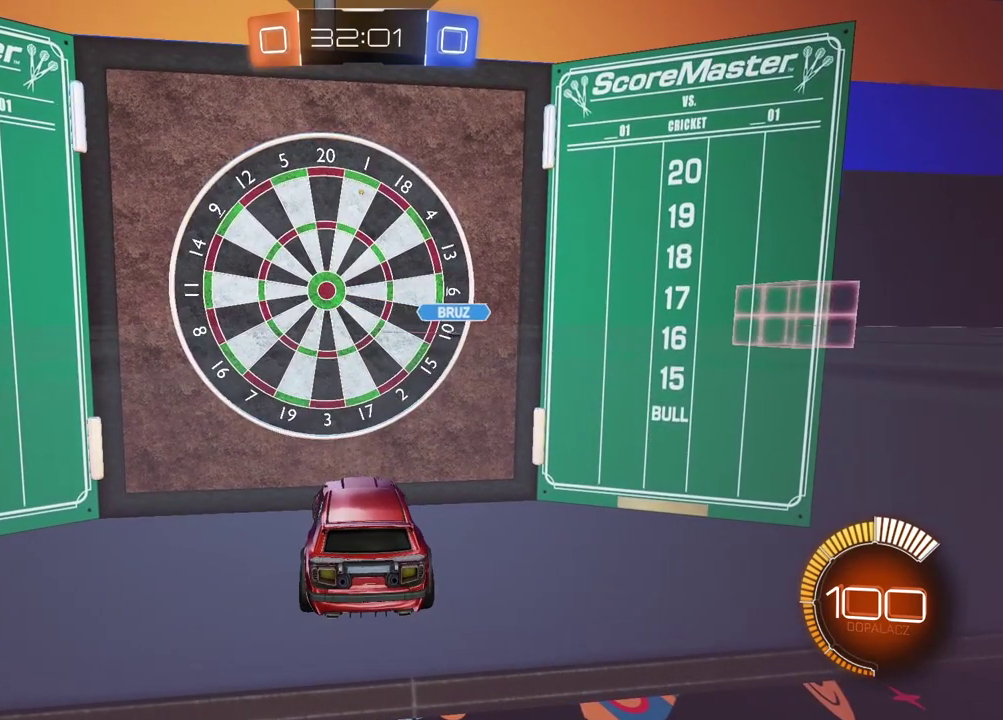
{"buttons": ["CIRCLE", "R2"], "left_stick": "left", "right_stick": "center", "events": [[117, "R2", "down"], [167, "left_stick", "left"], [300, "CIRCLE", "down"]]}
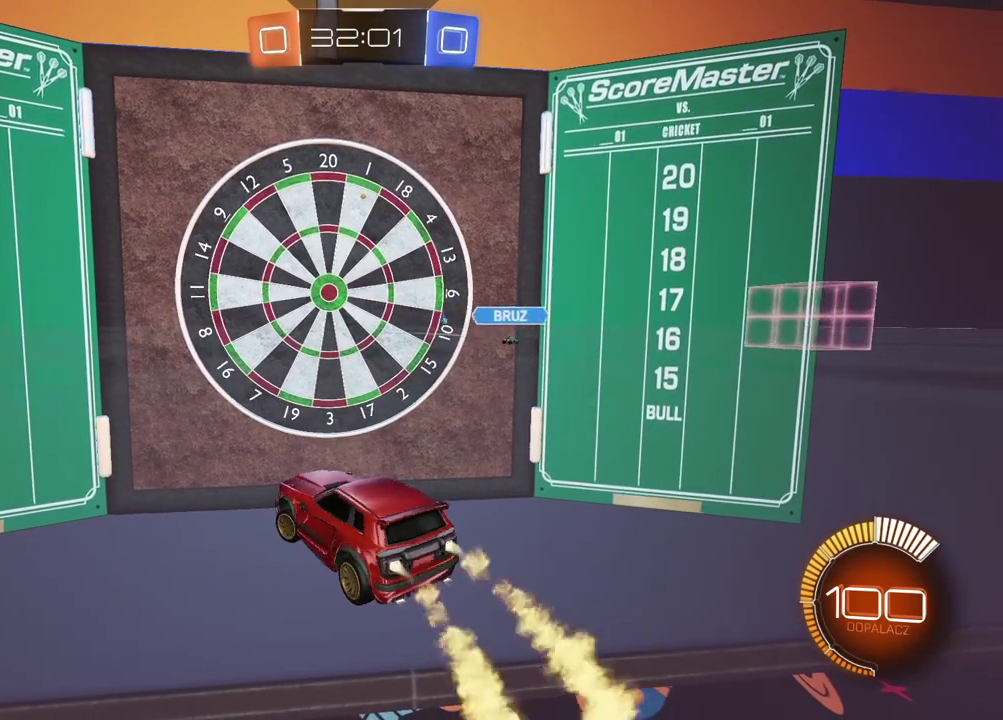
{"buttons": ["CIRCLE", "R2"], "left_stick": "center", "right_stick": "center", "events": [[150, "left_stick", "center"], [233, "TRIANGLE", "down"], [400, "TRIANGLE", "up"]]}
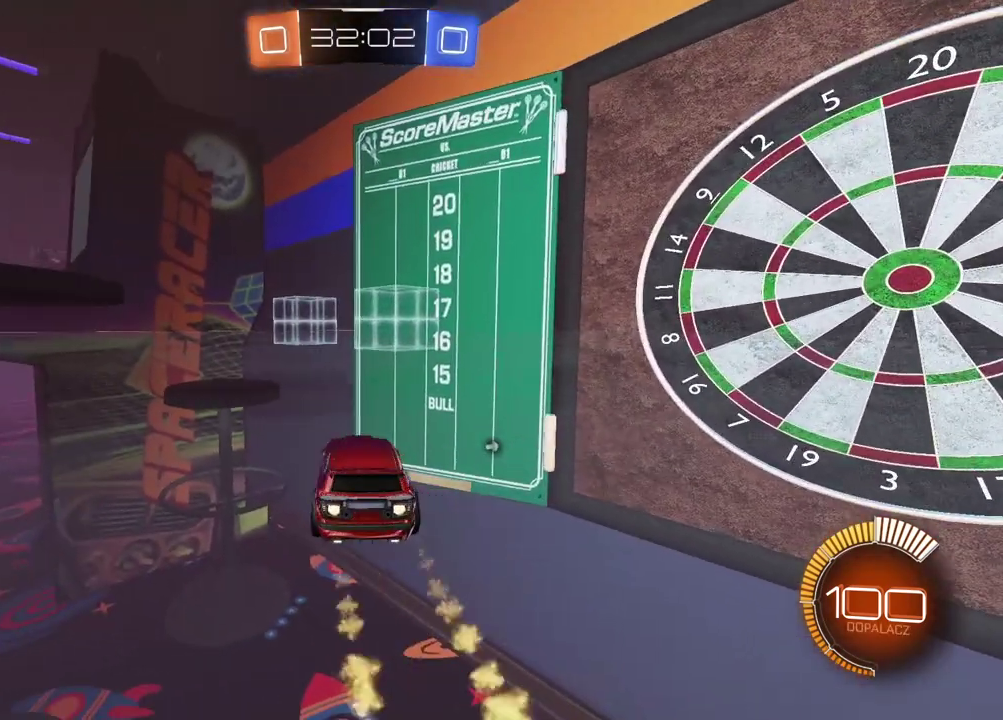
{"buttons": ["CIRCLE", "R2"], "left_stick": "center", "right_stick": "center", "events": []}
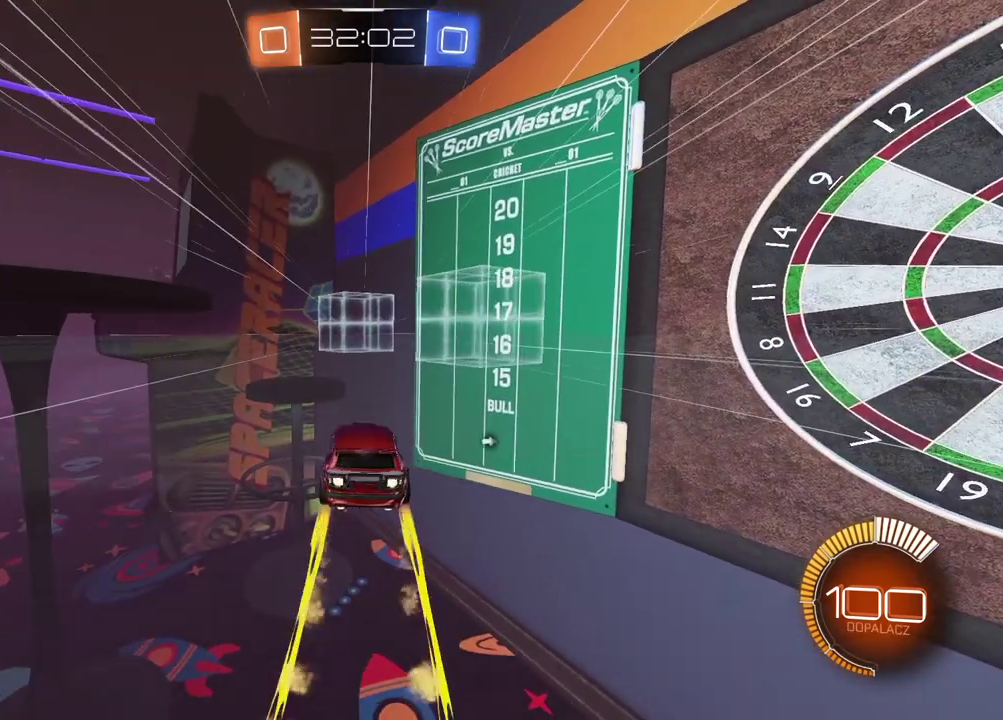
{"buttons": ["CIRCLE", "R2"], "left_stick": "center", "right_stick": "center", "events": [[83, "CIRCLE", "up"], [300, "CIRCLE", "down"]]}
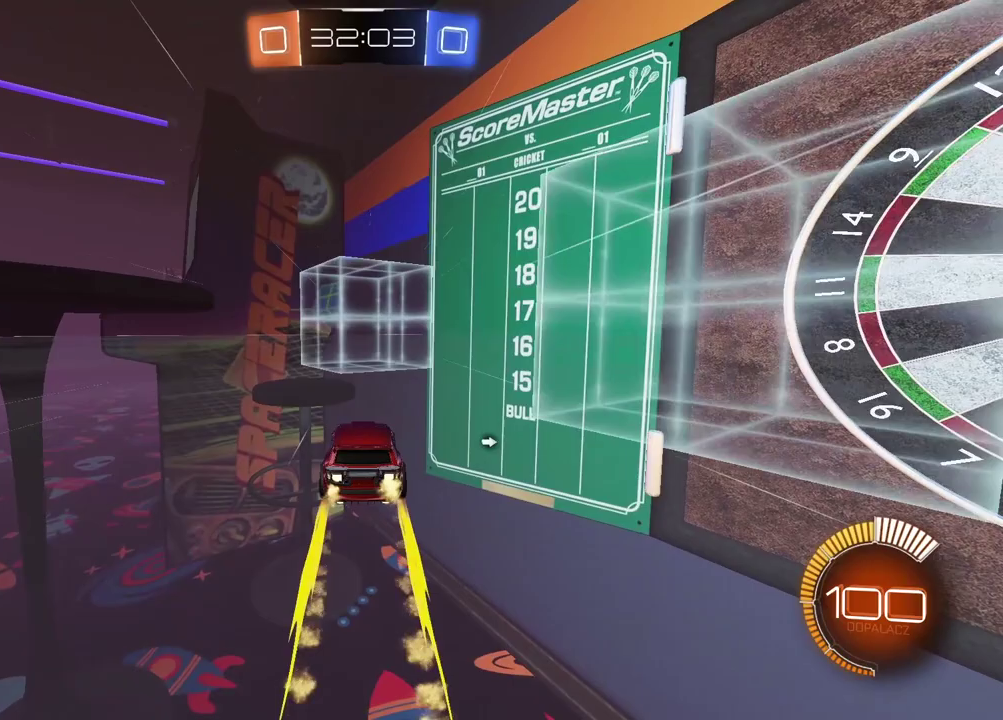
{"buttons": ["CIRCLE", "TRIANGLE", "R2"], "left_stick": "left", "right_stick": "center", "events": [[250, "L1", "down"], [267, "left_stick", "left"], [417, "L1", "up"], [450, "TRIANGLE", "down"]]}
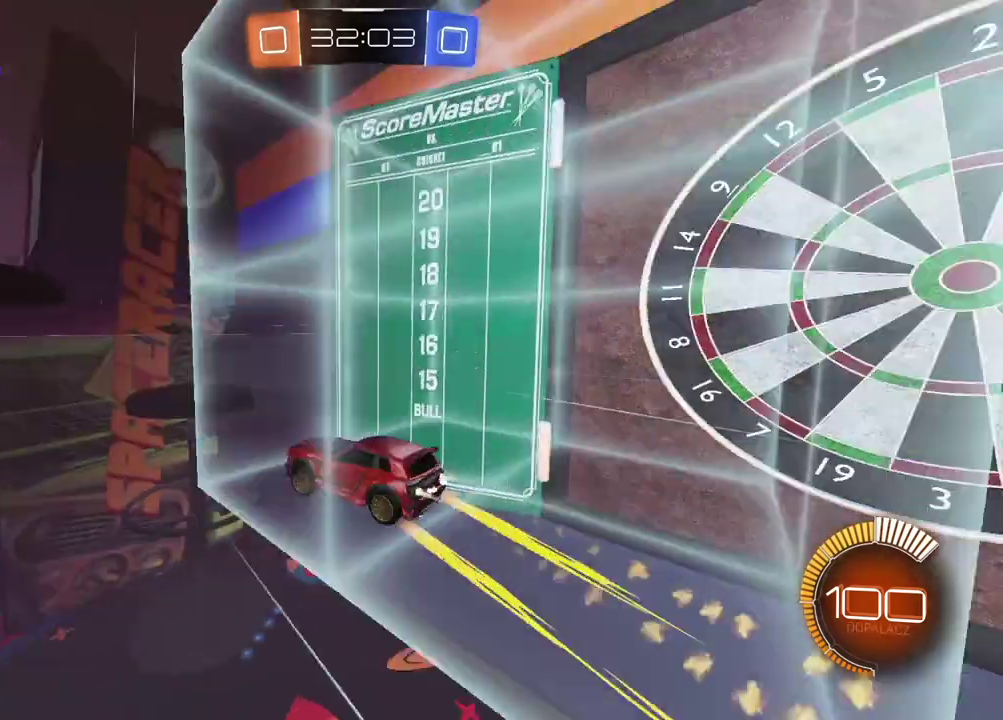
{"buttons": ["CIRCLE", "R2"], "left_stick": "left", "right_stick": "center", "events": [[183, "TRIANGLE", "up"], [400, "left_stick", "center"], [483, "left_stick", "left"]]}
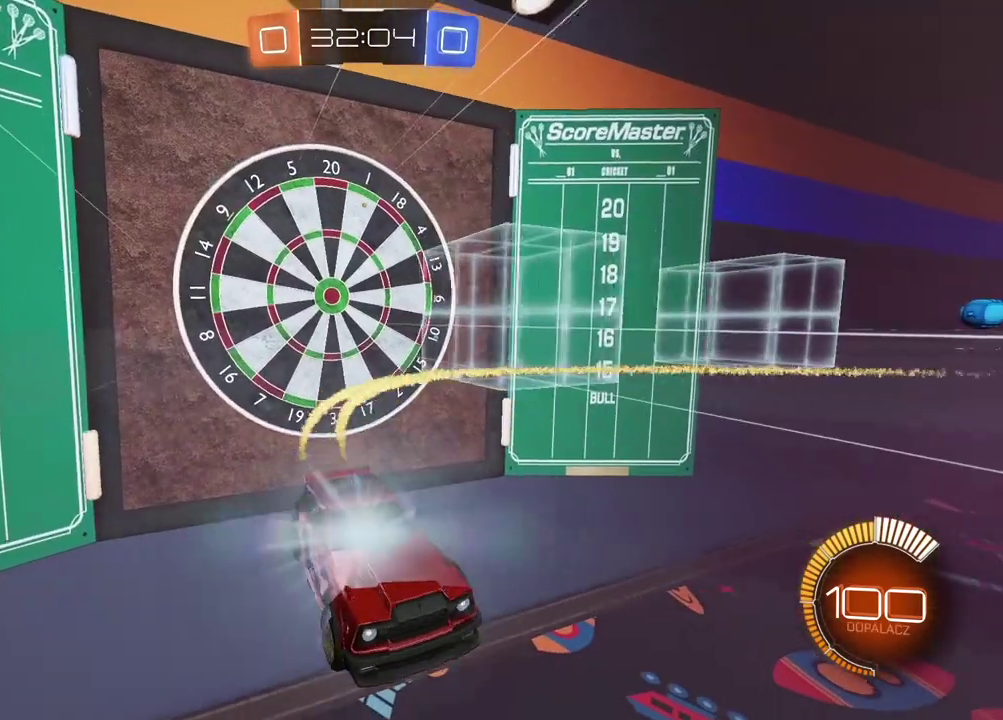
{"buttons": ["R2"], "left_stick": "left", "right_stick": "center", "events": [[233, "left_stick", "center"], [417, "CIRCLE", "up"], [467, "left_stick", "left"]]}
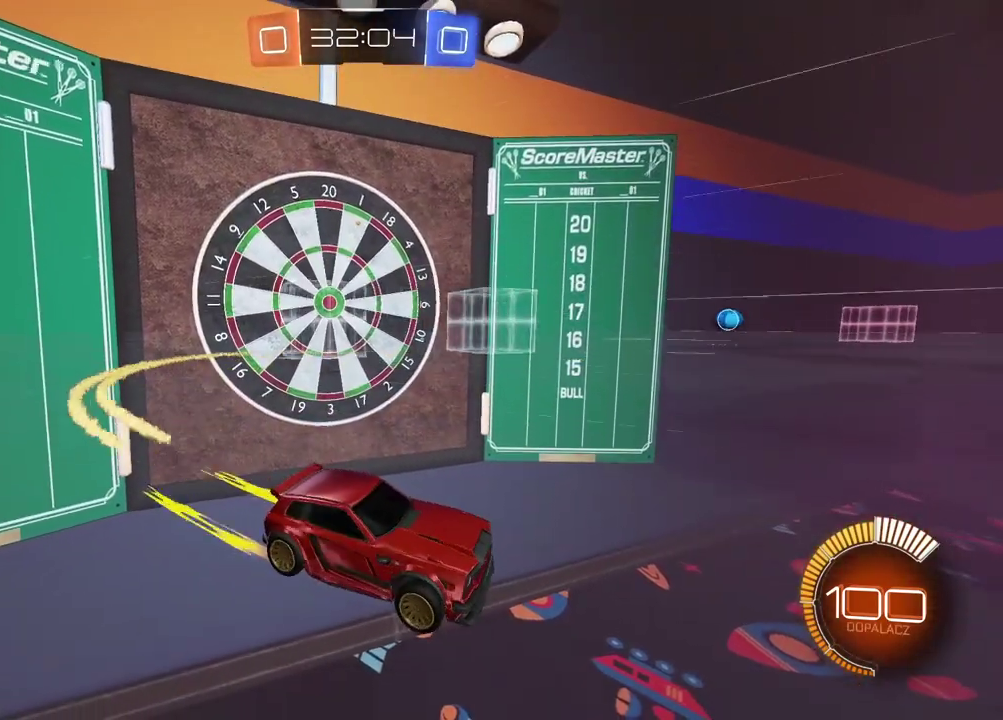
{"buttons": ["R2"], "left_stick": "center", "right_stick": "center", "events": [[17, "left_stick", "center"]]}
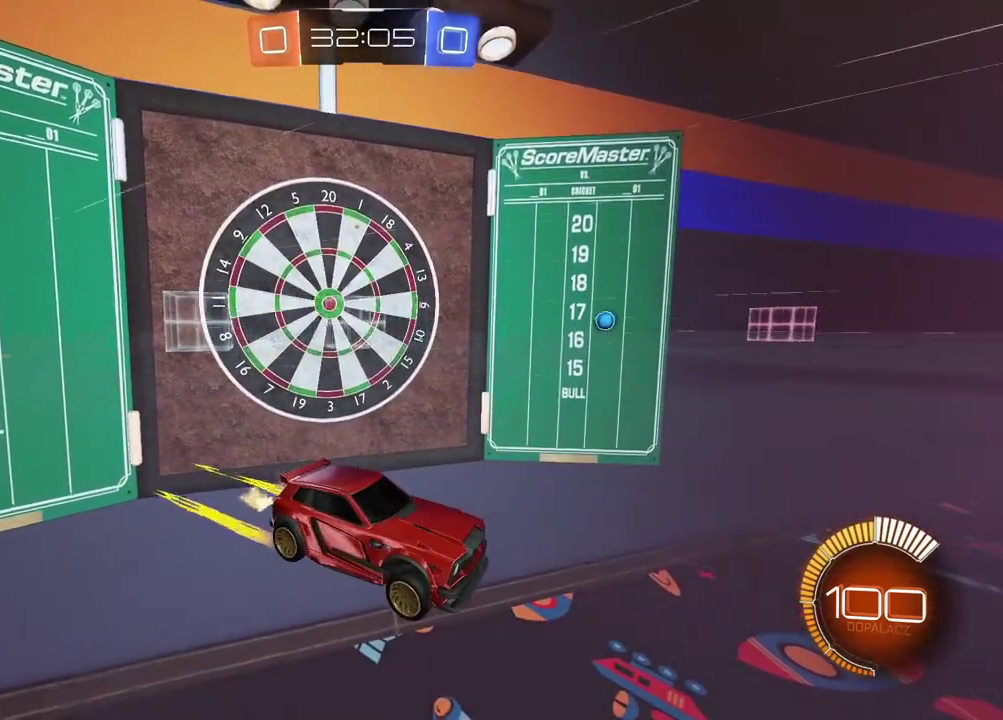
{"buttons": ["R2"], "left_stick": "center", "right_stick": "center", "events": [[83, "left_stick", "left"], [183, "left_stick", "center"]]}
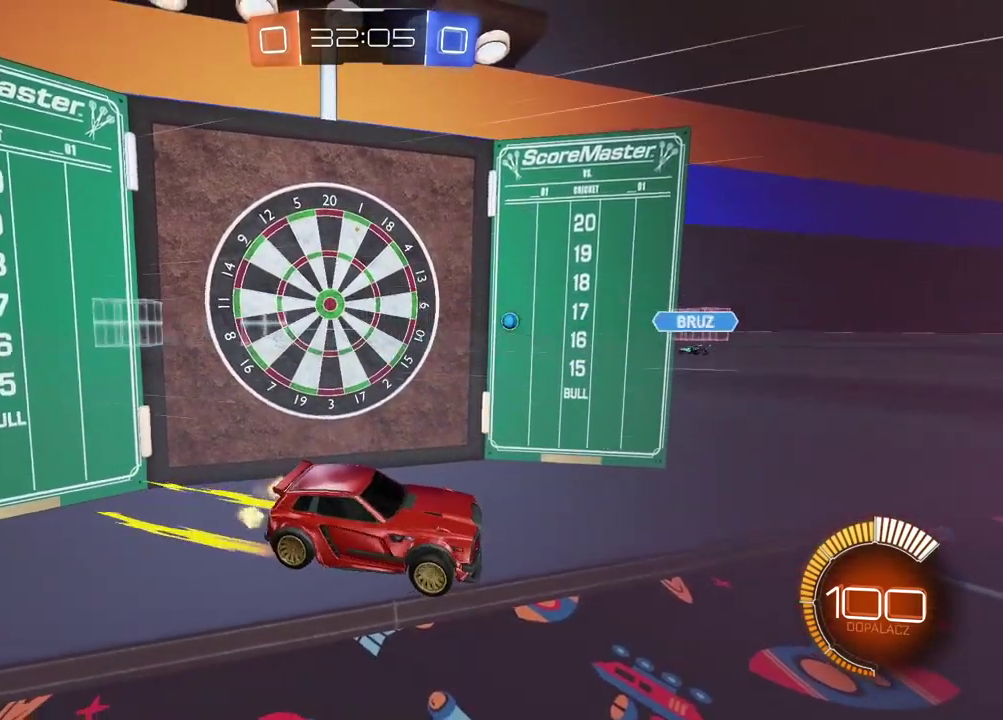
{"buttons": [], "left_stick": "left", "right_stick": "center", "events": [[17, "R2", "up"], [217, "left_stick", "left"]]}
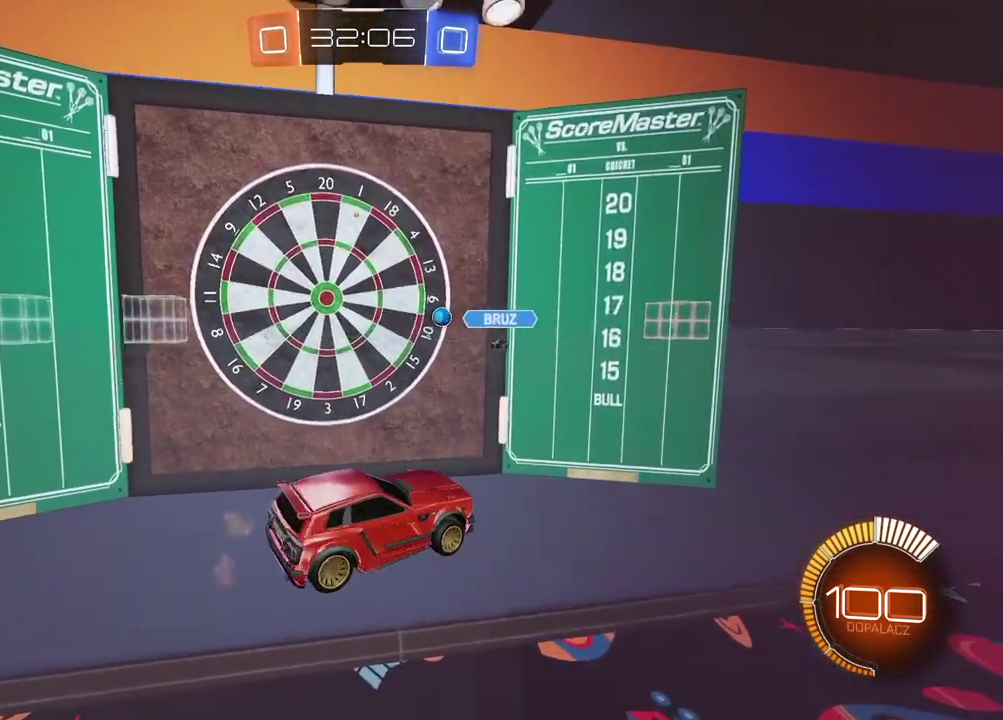
{"buttons": [], "left_stick": "left", "right_stick": "center", "events": [[50, "left_stick", "center"], [233, "left_stick", "left"]]}
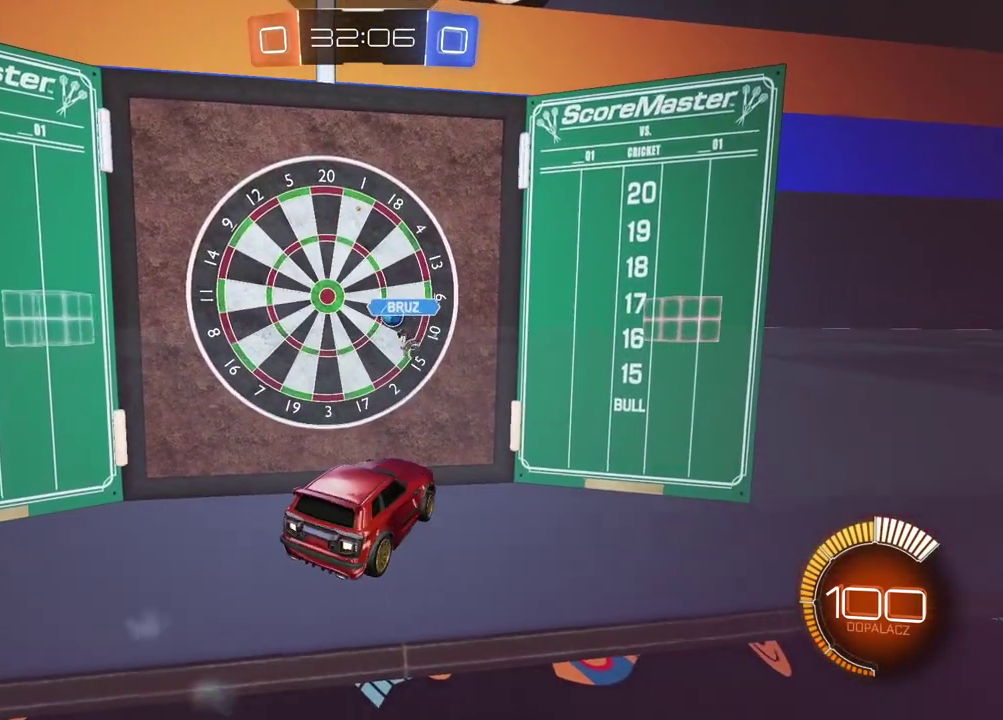
{"buttons": [], "left_stick": "center", "right_stick": "center", "events": [[17, "left_stick", "center"], [100, "L2", "down"], [117, "L1", "down"], [167, "L1", "up"], [267, "L2", "up"]]}
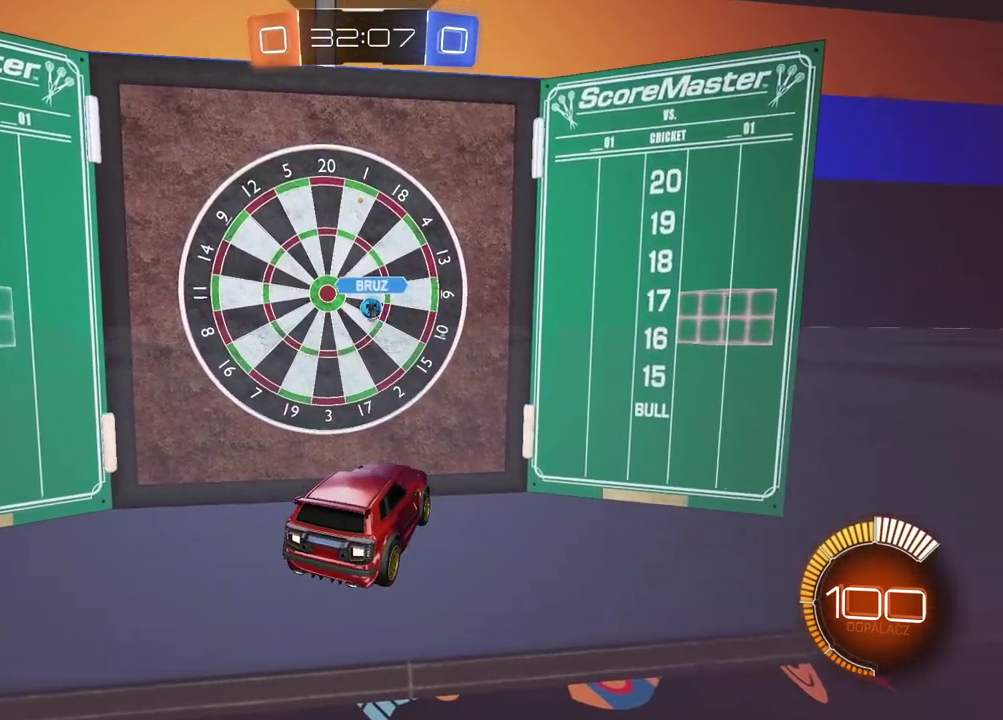
{"buttons": [], "left_stick": "left", "right_stick": "center", "events": [[367, "left_stick", "left"]]}
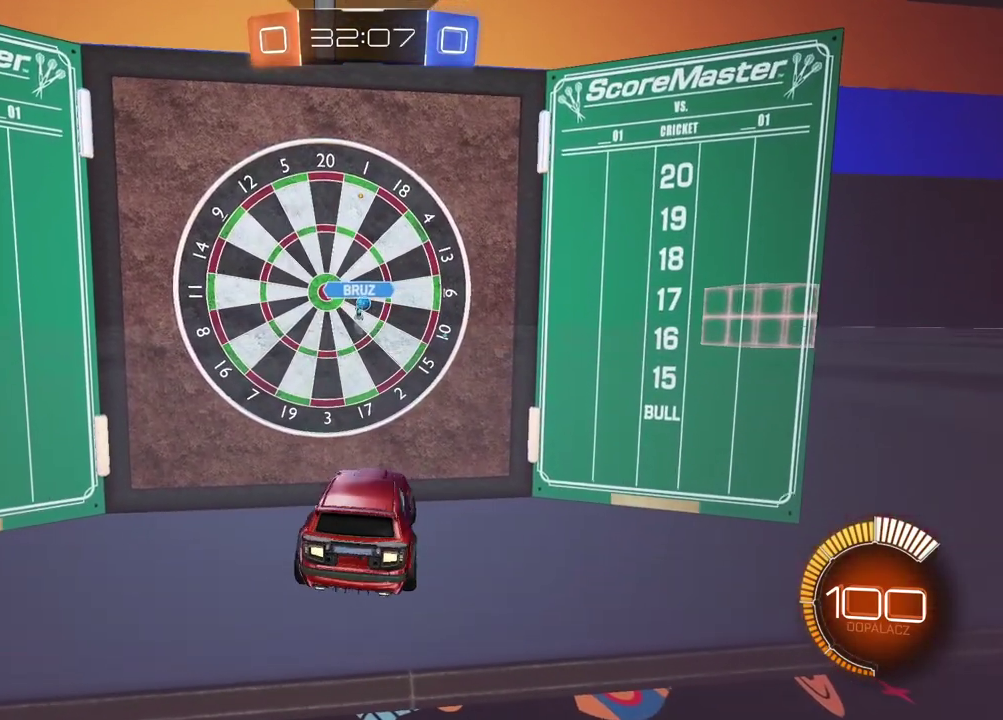
{"buttons": [], "left_stick": "right", "right_stick": "center", "events": [[117, "left_stick", "center"], [450, "left_stick", "right"]]}